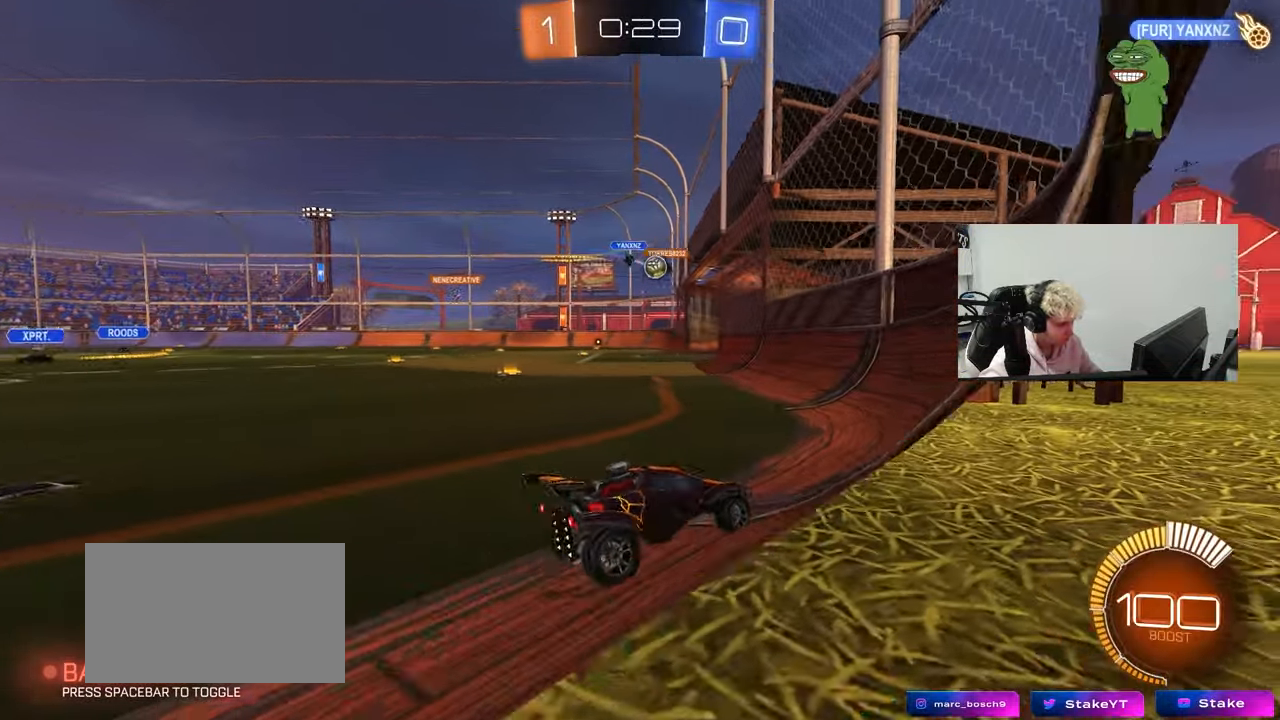
Gameplay with keyboard and mouse; each line is a JSON object with the keys and mouse buttons held at the frame after it. "events" lists presses ("down") and releases ("up") of "1", "2", "3", "4", "5", "a", "alt", "c", "caps_lock", "ctrl", "d", "e", "f", "g", "q", "r", "s", "shift", "space", "t", "tab", "v", "w", "x", "z", "mouse_left", "mouse_wheel" and "mouse_right" between this image and that frame as [ms after this image, input, new state], when the widget could be followed in between. "mouse_left", "mouse_wheel", "mouse_right" = the "left", "wheel", "right" buttons of the "mouse" list. No other keys are recorded. "wheel" means that the mouse wheel is clicked or scrolled. "mouse_move" is the direction in which the mouse moves at that frame (one of eight, or "still"), when it could be read.
{"keys": ["w"], "mouse": [], "mouse_move": "still", "events": [[283, "a", "up"]]}
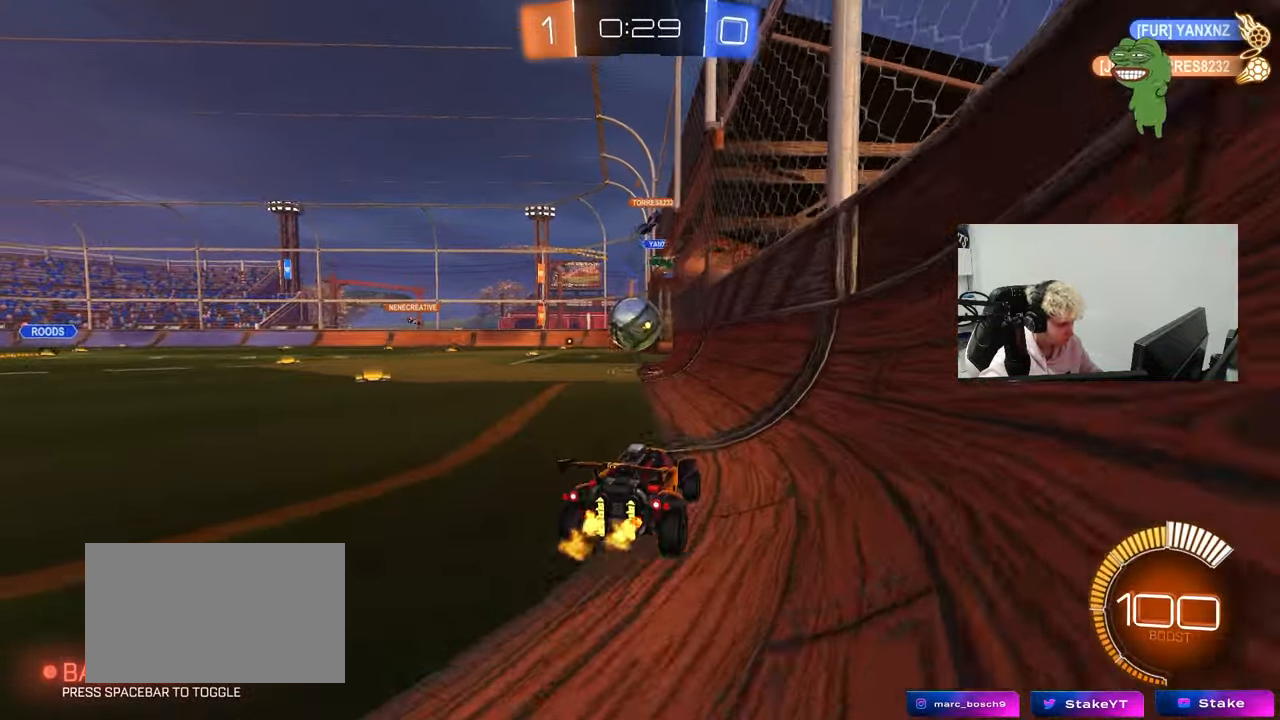
{"keys": ["a", "s", "shift"], "mouse": [], "mouse_move": "up-right", "events": [[17, "d", "down"], [17, "w", "up"], [67, "mouse_right", "down"], [67, "s", "down"], [117, "a", "down"], [167, "d", "up"], [350, "mouse_right", "up"], [350, "shift", "down"]]}
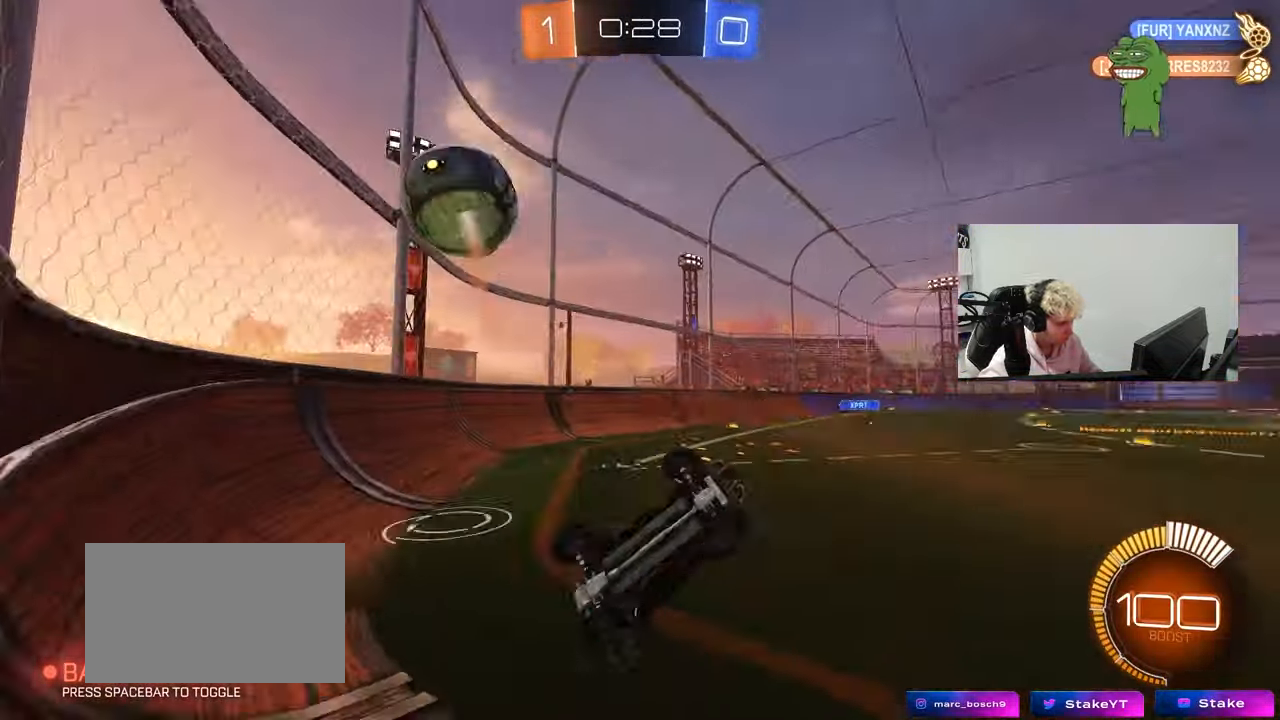
{"keys": ["d"], "mouse": [], "mouse_move": "still", "events": [[133, "s", "up"], [317, "s", "down"], [367, "s", "up"], [417, "a", "up"], [417, "shift", "up"], [467, "d", "down"]]}
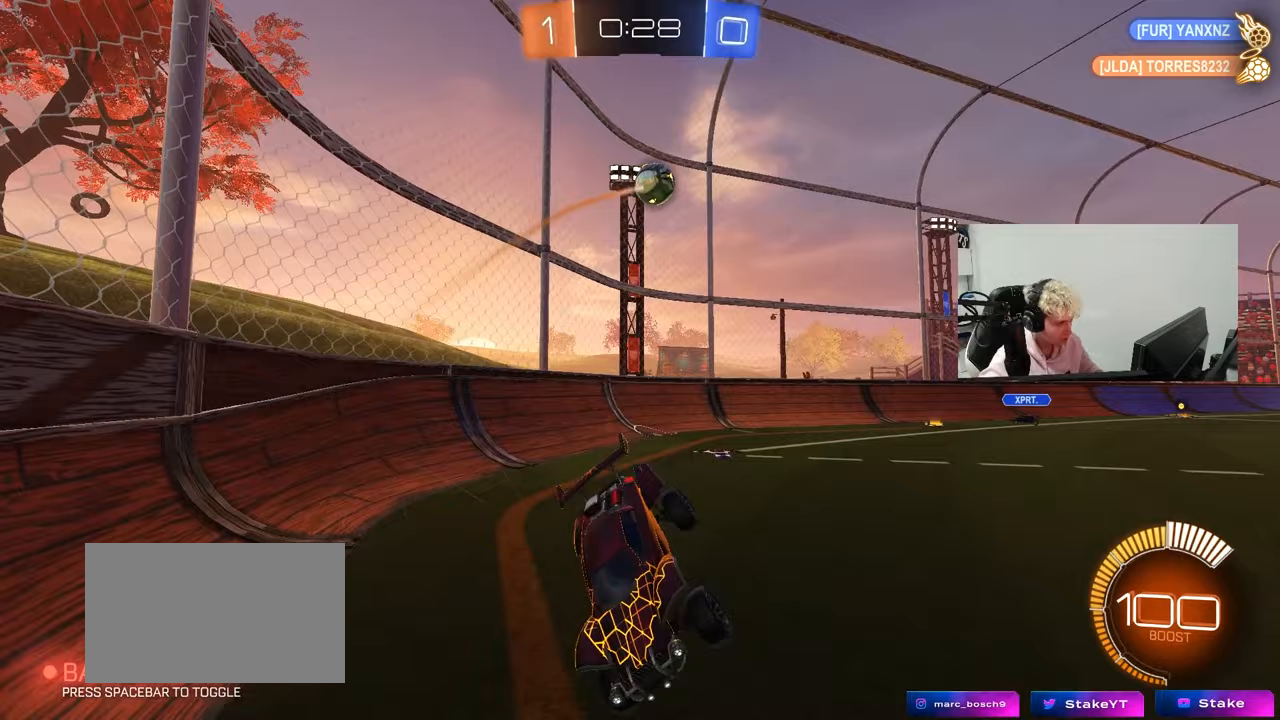
{"keys": ["d", "w"], "mouse": [], "mouse_move": "still", "events": [[100, "d", "up"], [250, "w", "down"], [333, "d", "down"]]}
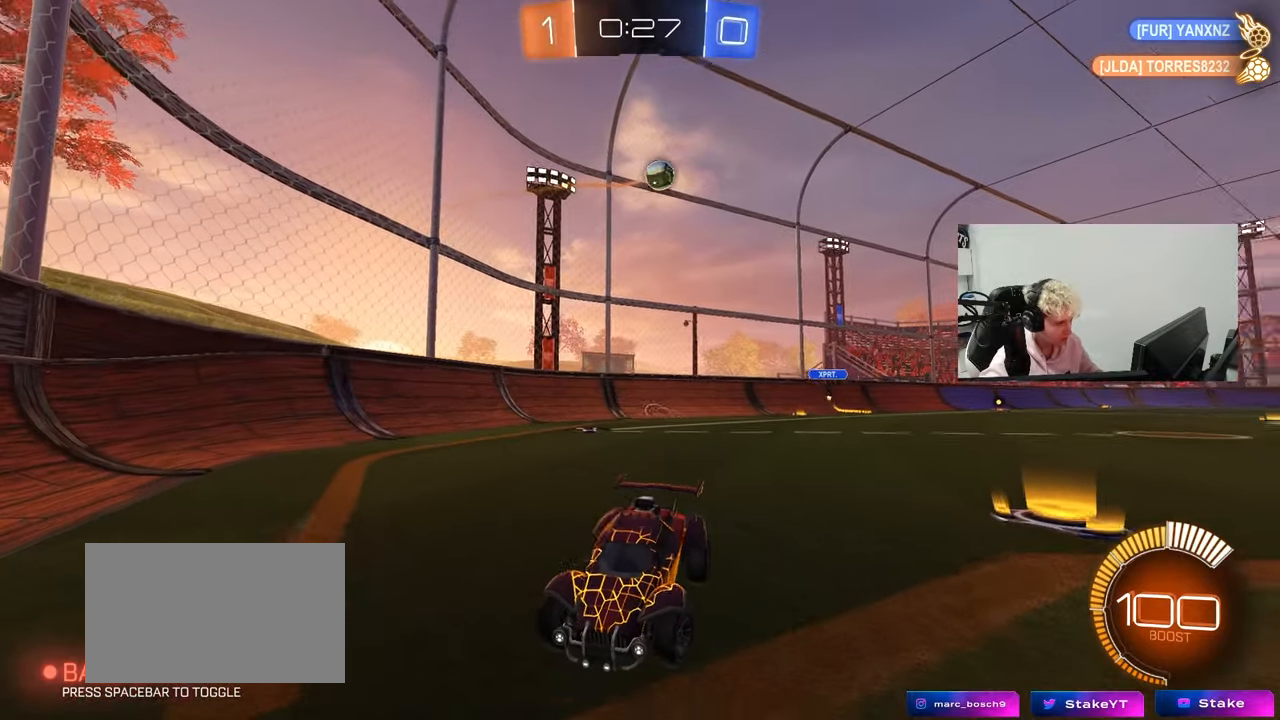
{"keys": ["a", "shift", "w"], "mouse": [], "mouse_move": "still", "events": [[67, "a", "down"], [67, "d", "up"], [200, "a", "up"], [350, "d", "down"], [450, "a", "down"], [450, "d", "up"], [450, "shift", "down"]]}
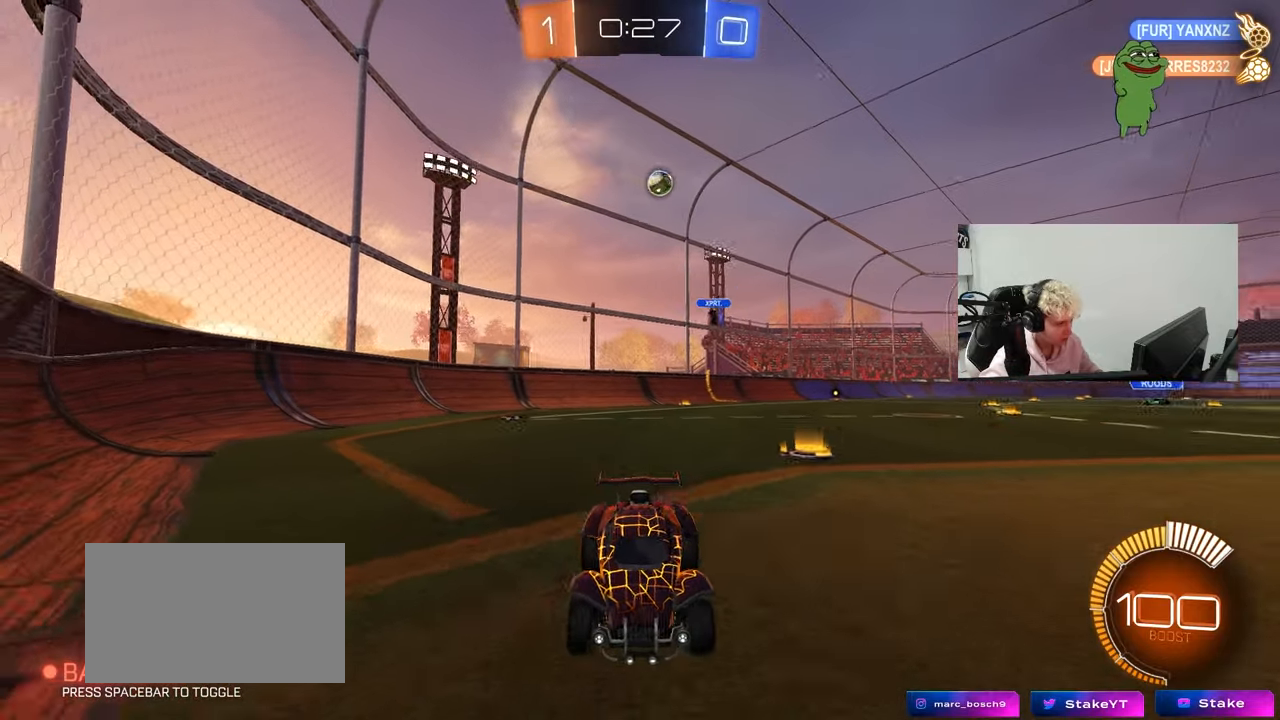
{"keys": ["a", "w"], "mouse": [], "mouse_move": "still", "events": [[183, "shift", "up"]]}
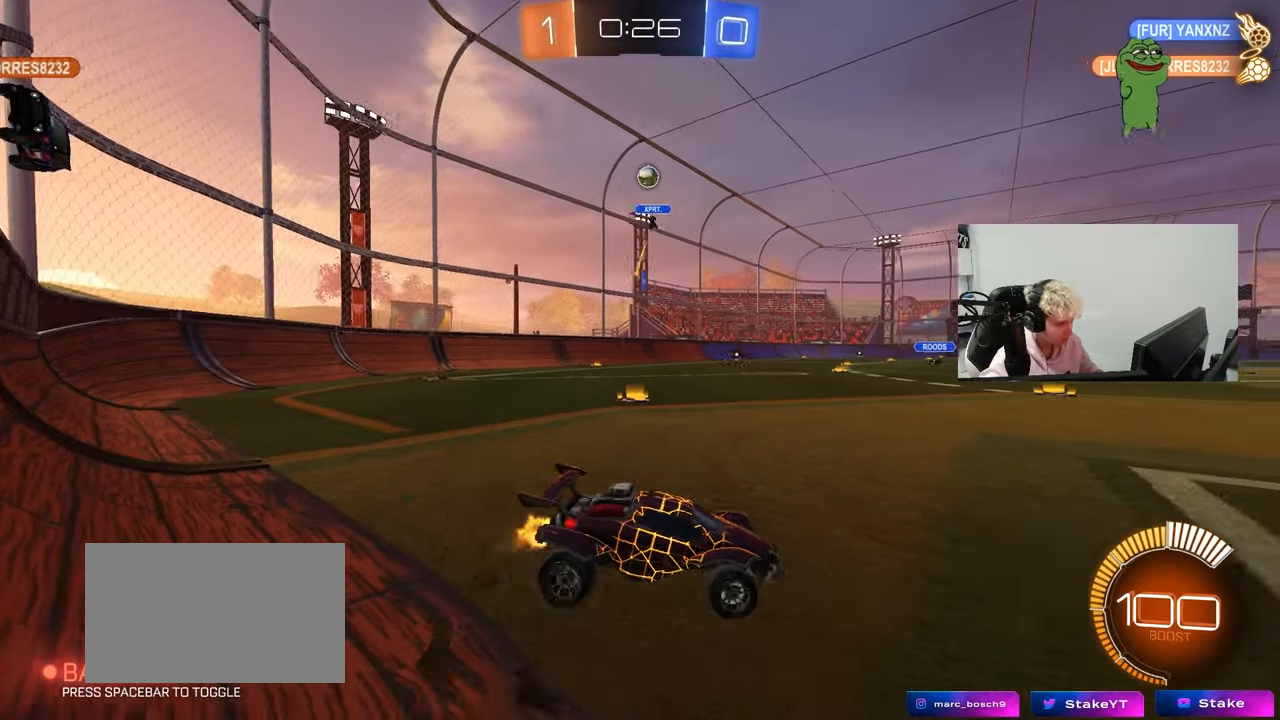
{"keys": ["a", "w"], "mouse": [], "mouse_move": "still", "events": [[283, "a", "up"], [383, "d", "down"], [433, "a", "down"], [433, "d", "up"], [433, "mouse_left", "down"], [467, "mouse_left", "up"]]}
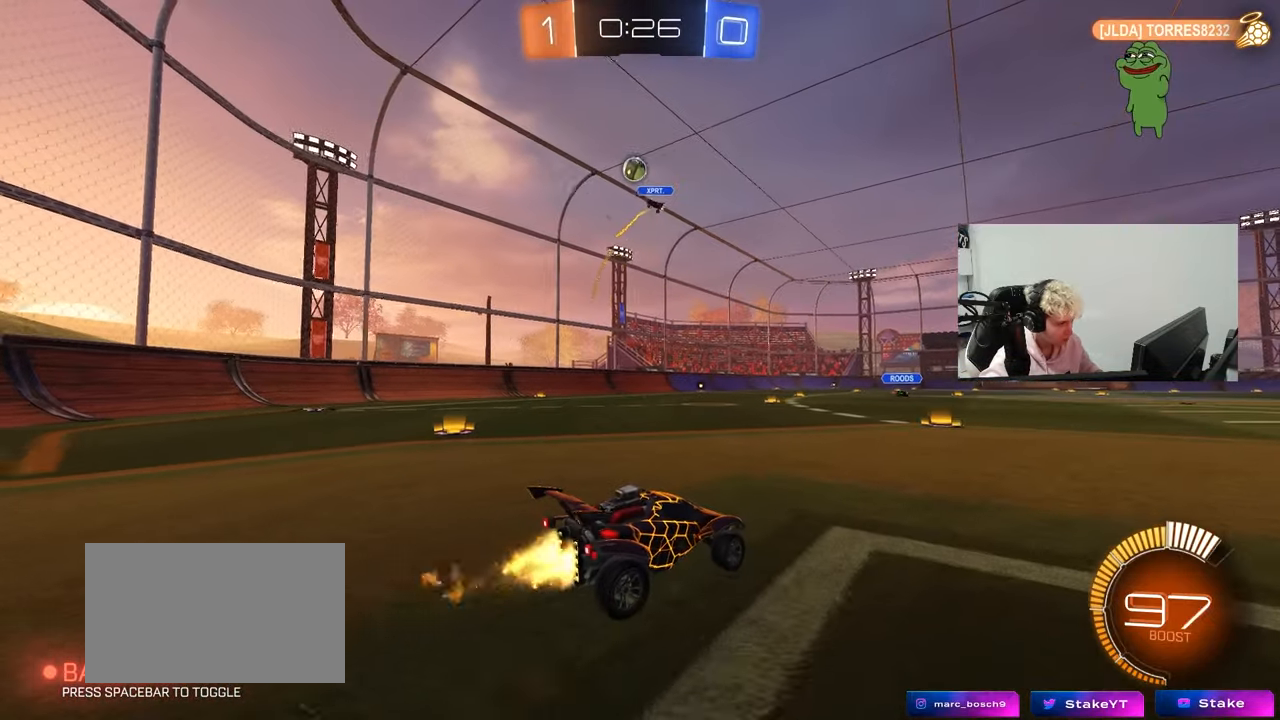
{"keys": ["d", "w"], "mouse": ["left"], "mouse_move": "down", "events": [[300, "mouse_left", "down"], [450, "a", "up"], [483, "d", "down"]]}
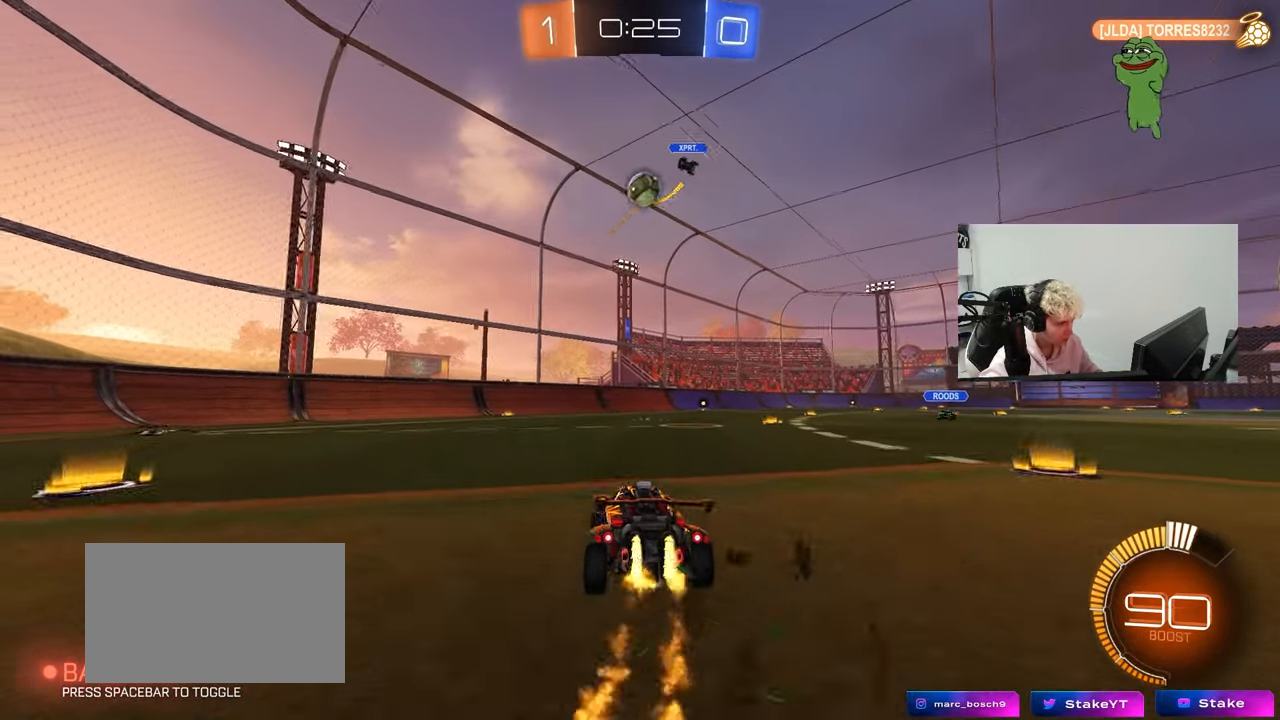
{"keys": ["d", "s"], "mouse": [], "mouse_move": "down-left", "events": [[83, "mouse_left", "up"], [217, "d", "up"], [317, "w", "up"], [417, "mouse_right", "down"], [417, "s", "down"], [450, "d", "down"], [500, "mouse_right", "up"]]}
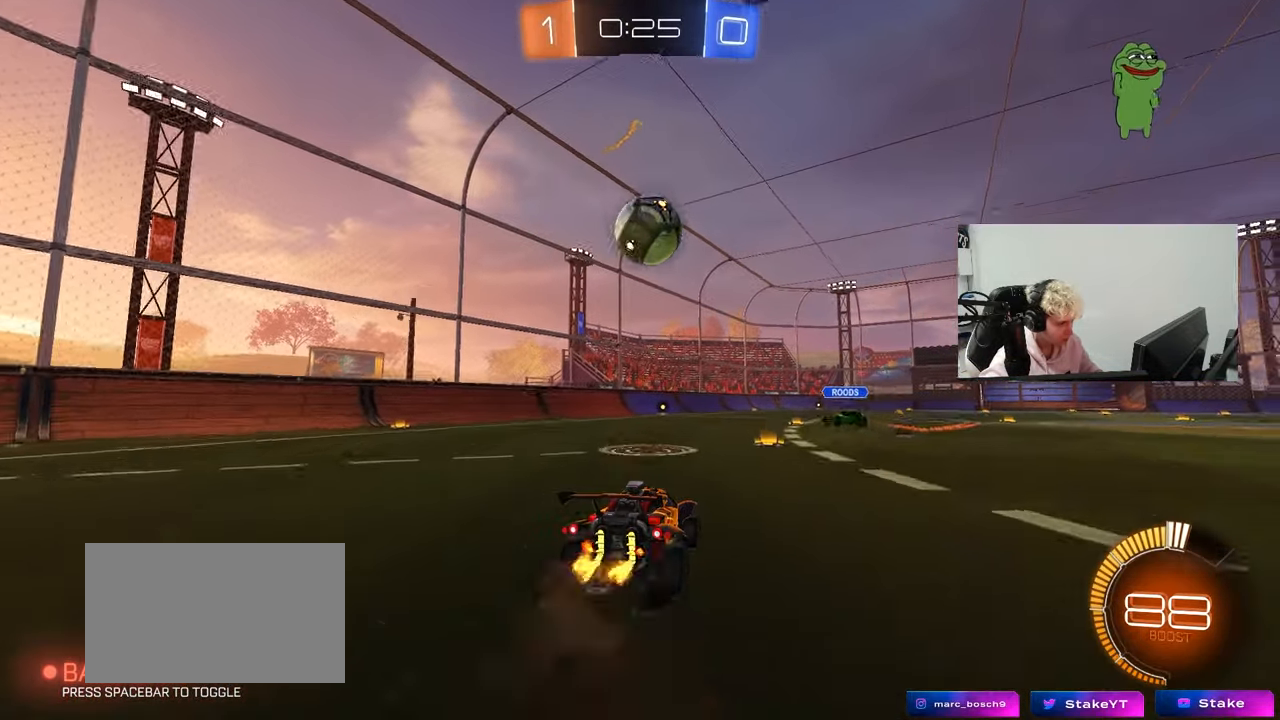
{"keys": ["d"], "mouse": [], "mouse_move": "still", "events": [[50, "d", "up"], [50, "s", "up"], [200, "a", "down"], [233, "w", "down"], [283, "a", "up"], [333, "w", "up"], [433, "d", "down"]]}
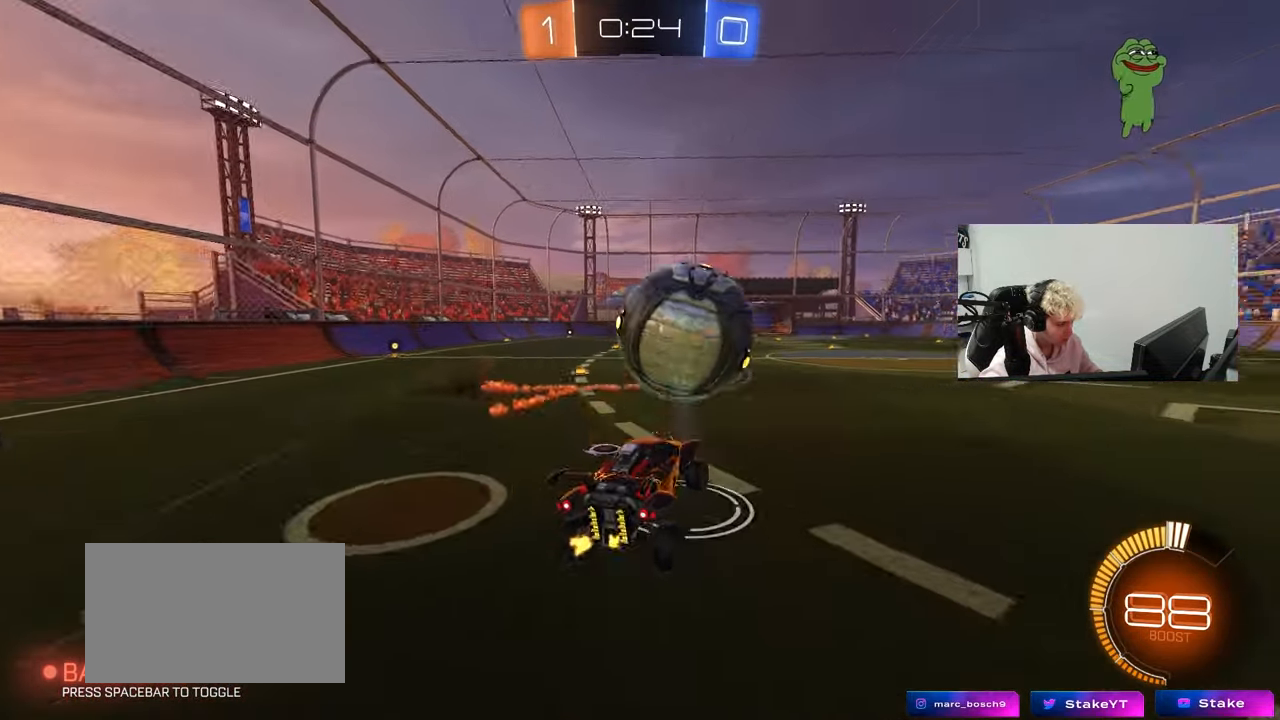
{"keys": ["a", "d"], "mouse": [], "mouse_move": "still", "events": [[17, "d", "up"], [117, "a", "down"], [217, "mouse_left", "down"], [217, "s", "down"], [300, "mouse_left", "up"], [300, "s", "up"], [483, "d", "down"]]}
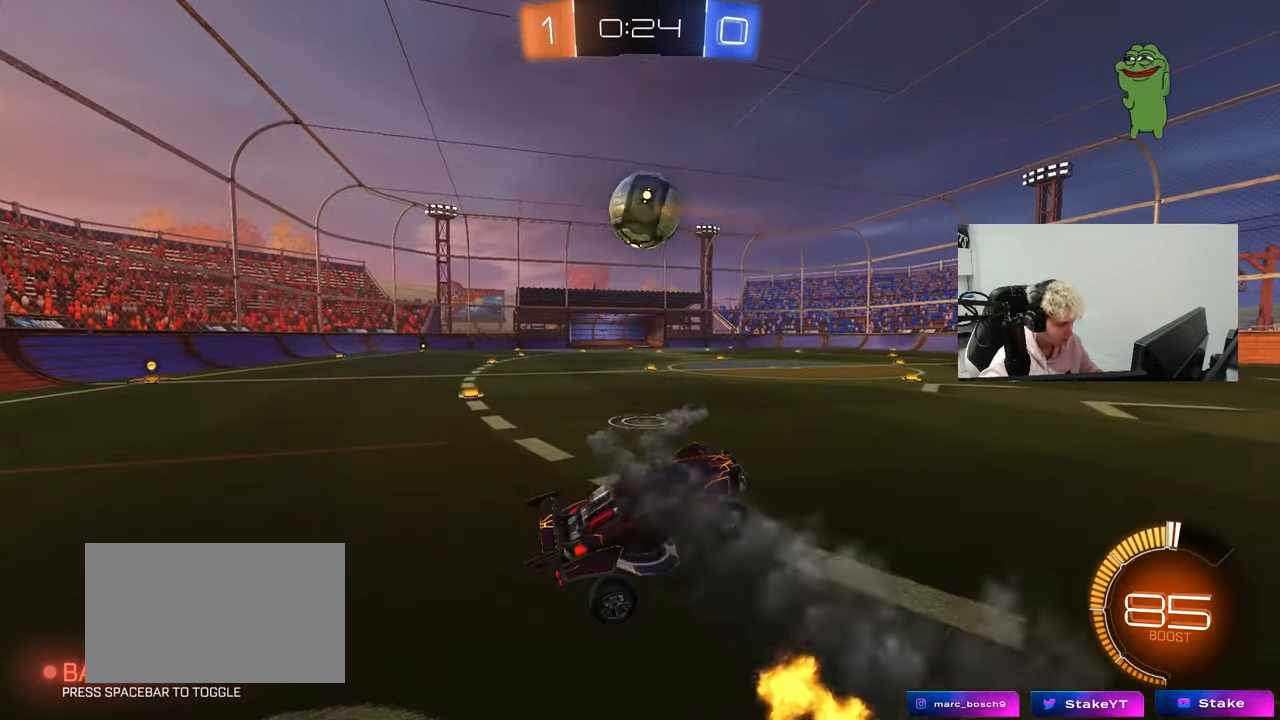
{"keys": ["a", "w"], "mouse": ["left"], "mouse_move": "still", "events": [[33, "a", "up"], [33, "shift", "down"], [133, "d", "up"], [133, "shift", "up"], [133, "w", "down"], [183, "a", "down"], [217, "mouse_right", "down"], [367, "mouse_right", "up"], [417, "mouse_left", "down"]]}
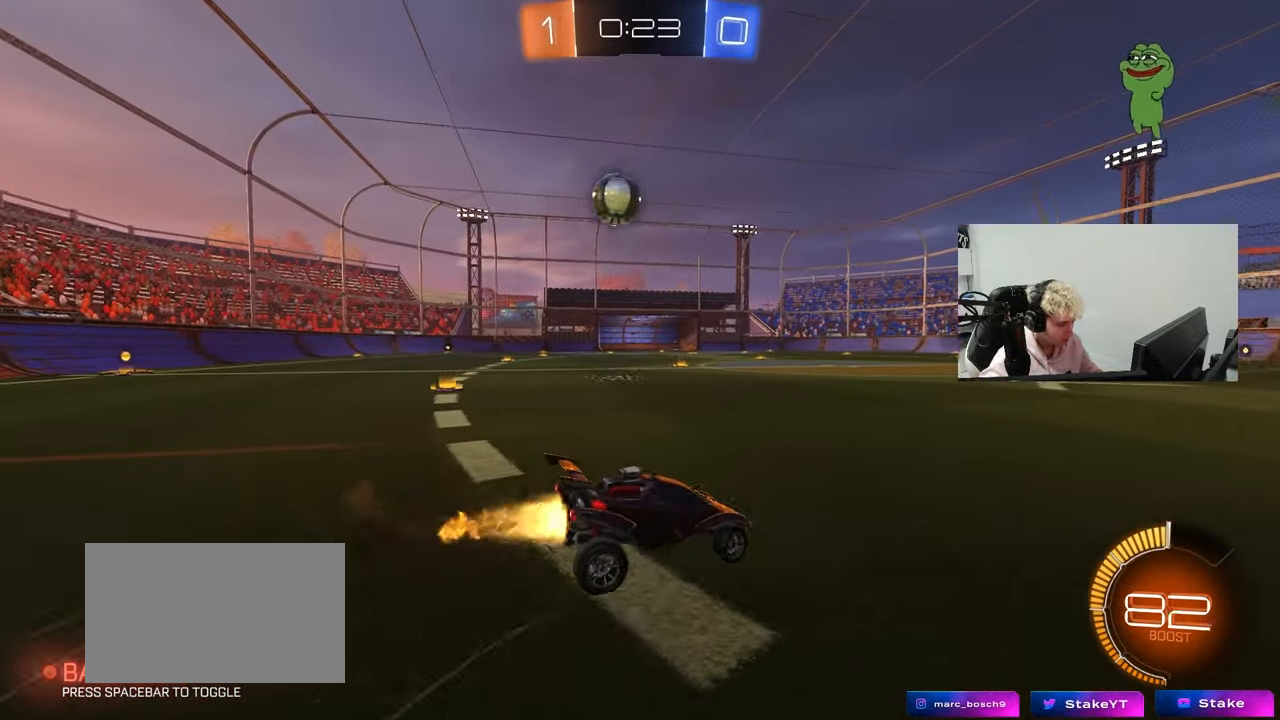
{"keys": ["a", "w"], "mouse": ["left", "right"], "mouse_move": "still", "events": [[50, "shift", "down"], [150, "shift", "up"], [467, "mouse_right", "down"]]}
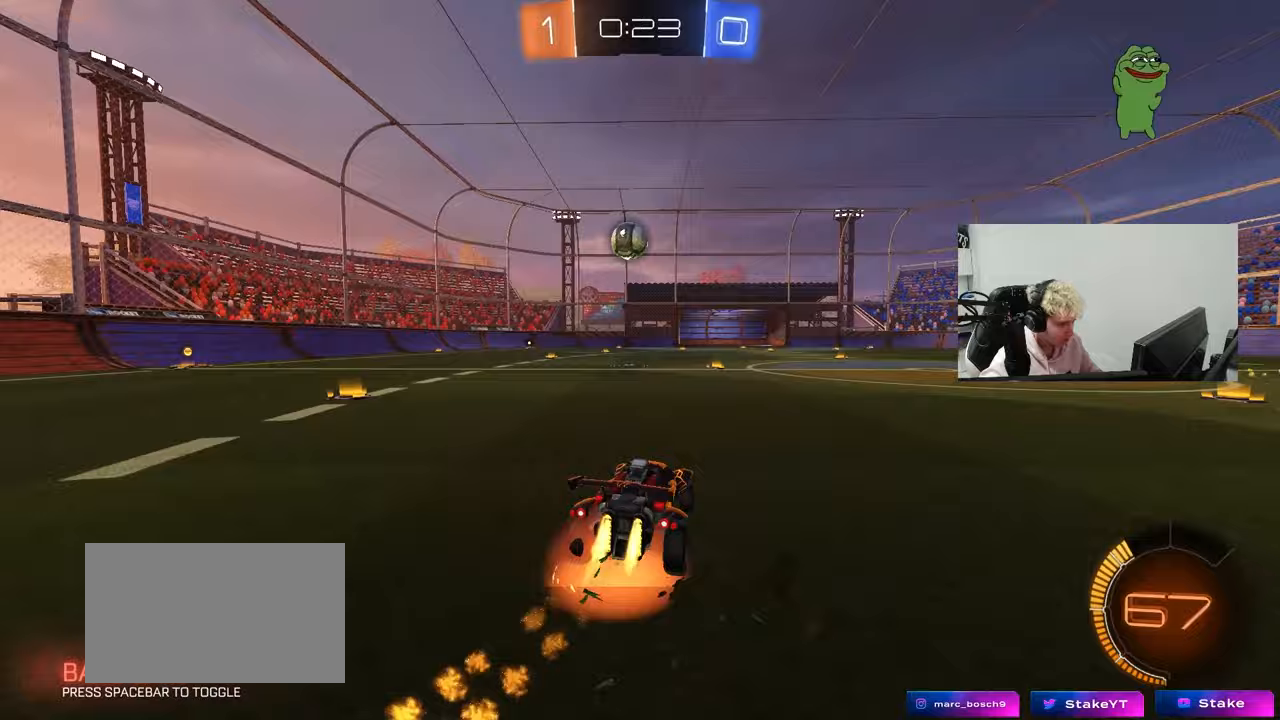
{"keys": ["a", "s", "shift"], "mouse": ["left"], "mouse_move": "still", "events": [[17, "a", "up"], [67, "a", "down"], [67, "mouse_right", "up"], [67, "shift", "down"], [117, "mouse_right", "down"], [167, "s", "down"], [167, "w", "up"], [200, "mouse_right", "up"]]}
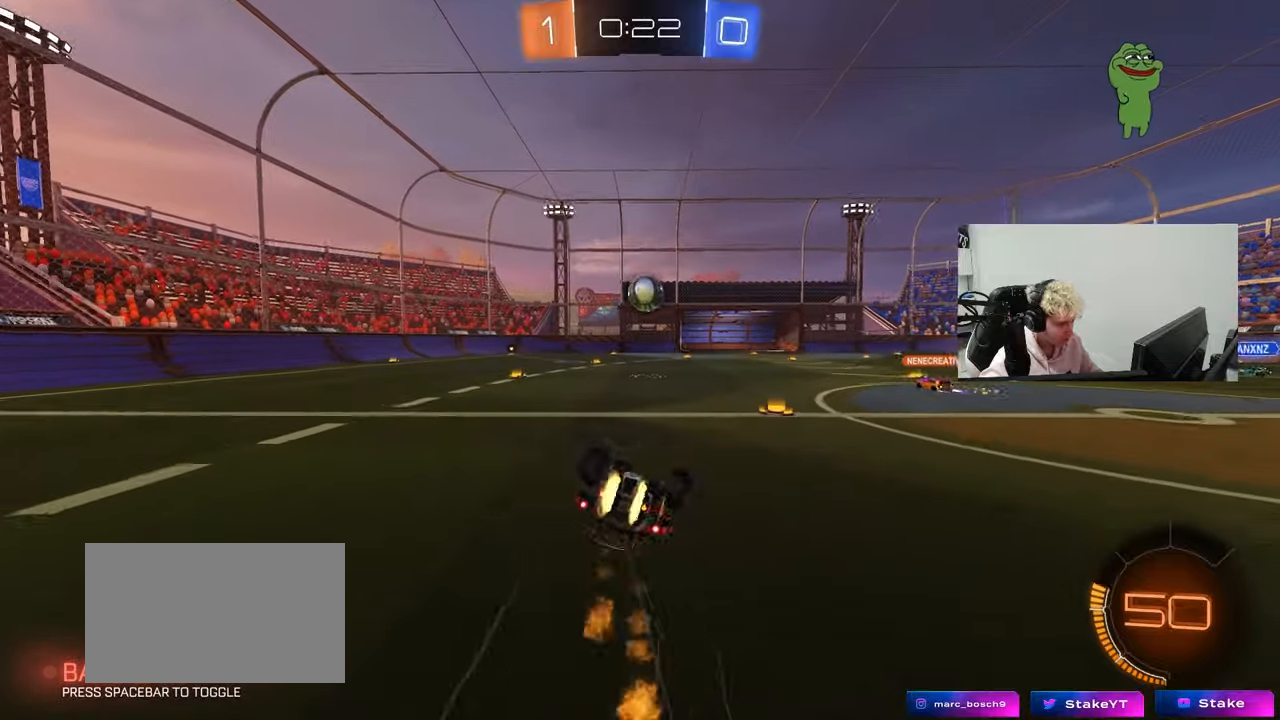
{"keys": [], "mouse": [], "mouse_move": "still", "events": [[33, "s", "up"], [133, "s", "down"], [183, "mouse_left", "up"], [417, "s", "up"], [417, "shift", "up"], [450, "a", "up"]]}
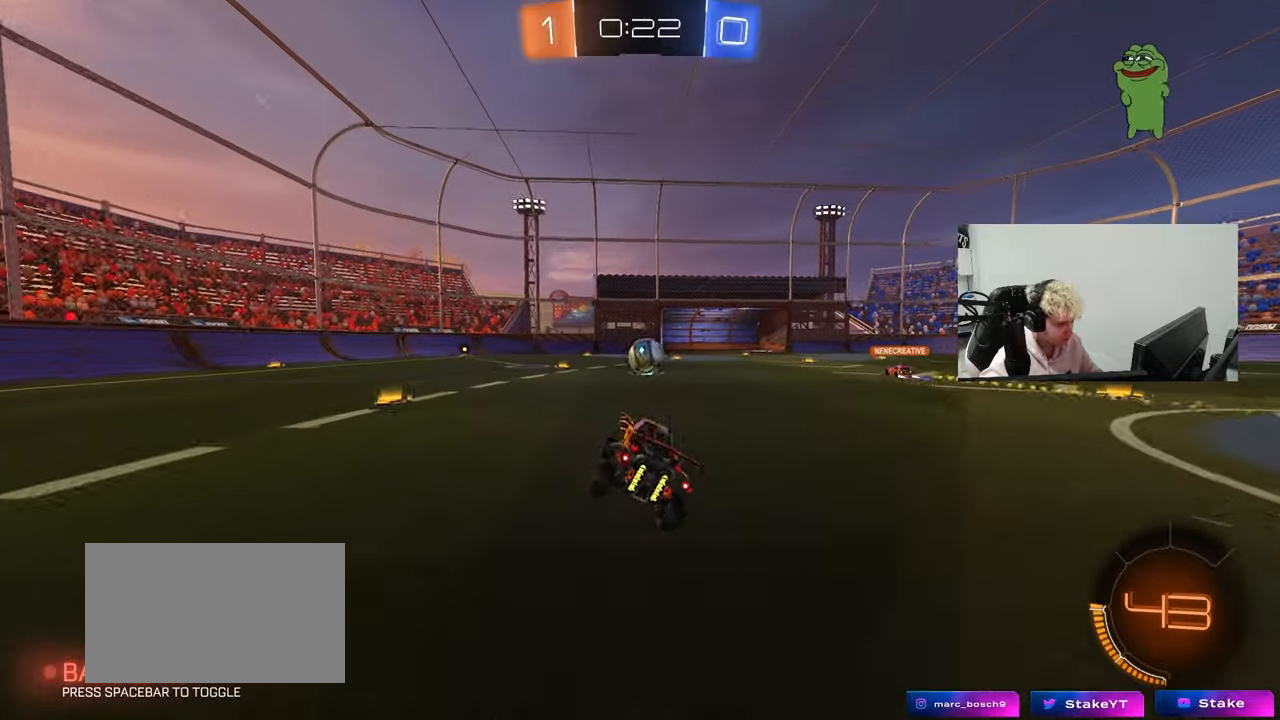
{"keys": ["d", "w"], "mouse": [], "mouse_move": "still", "events": [[100, "d", "down"], [100, "w", "down"], [150, "mouse_left", "down"], [183, "d", "up"], [233, "mouse_left", "up"], [433, "d", "down"]]}
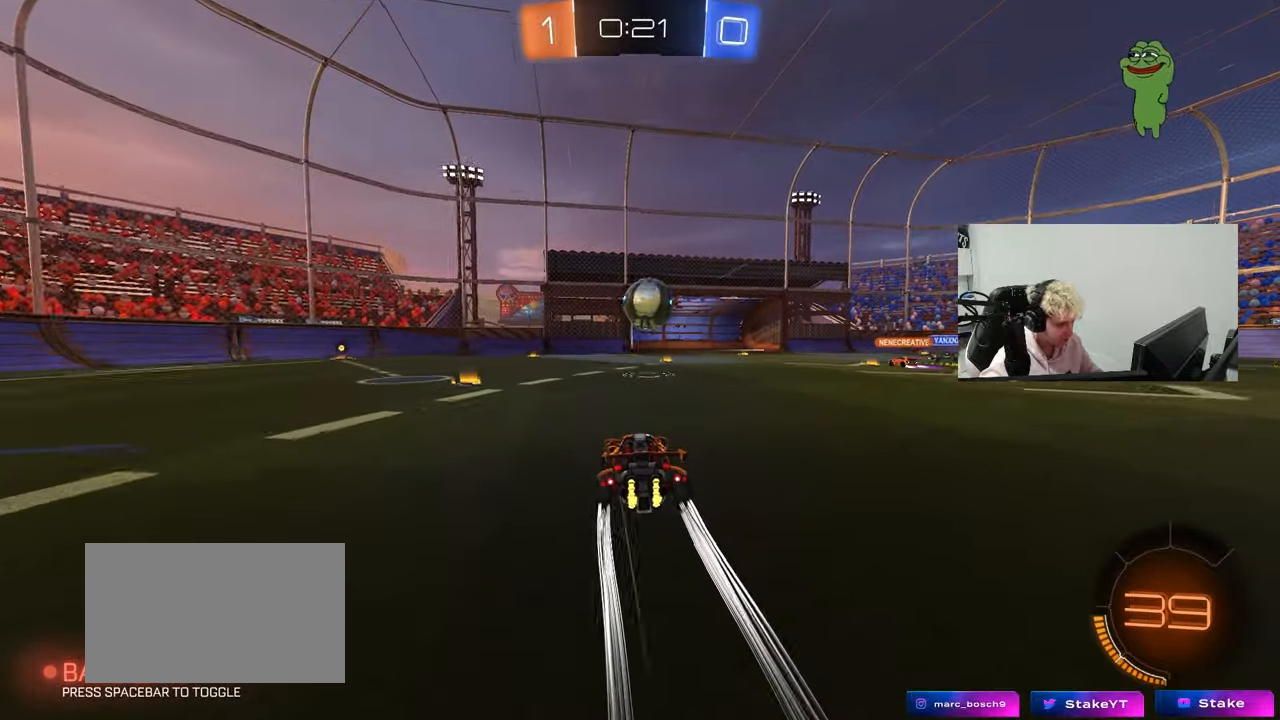
{"keys": ["a", "shift"], "mouse": [], "mouse_move": "still", "events": [[17, "d", "up"], [200, "mouse_right", "down"], [200, "w", "up"], [250, "a", "down"], [250, "s", "down"], [300, "mouse_right", "up"], [400, "a", "up"], [400, "s", "up"], [400, "shift", "down"], [433, "a", "down"]]}
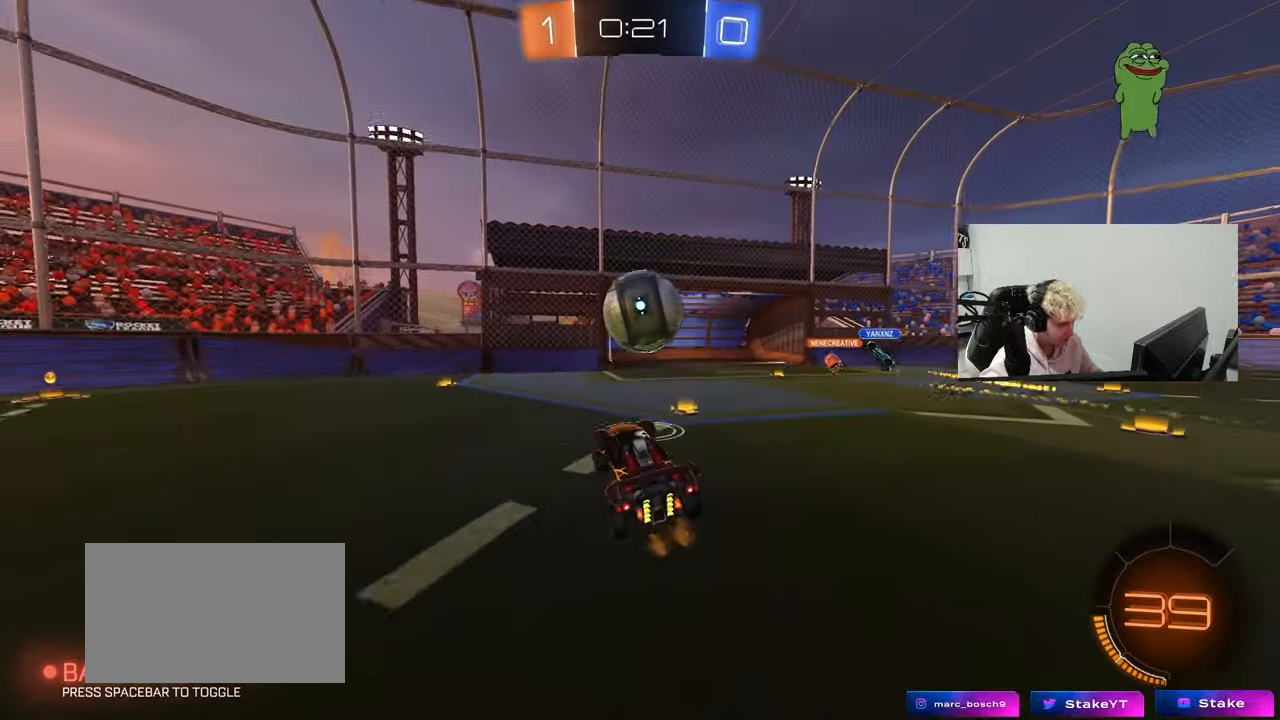
{"keys": ["d", "shift"], "mouse": ["right"], "mouse_move": "down-left", "events": [[133, "shift", "up"], [267, "a", "up"], [267, "d", "down"], [417, "shift", "down"], [467, "mouse_right", "down"]]}
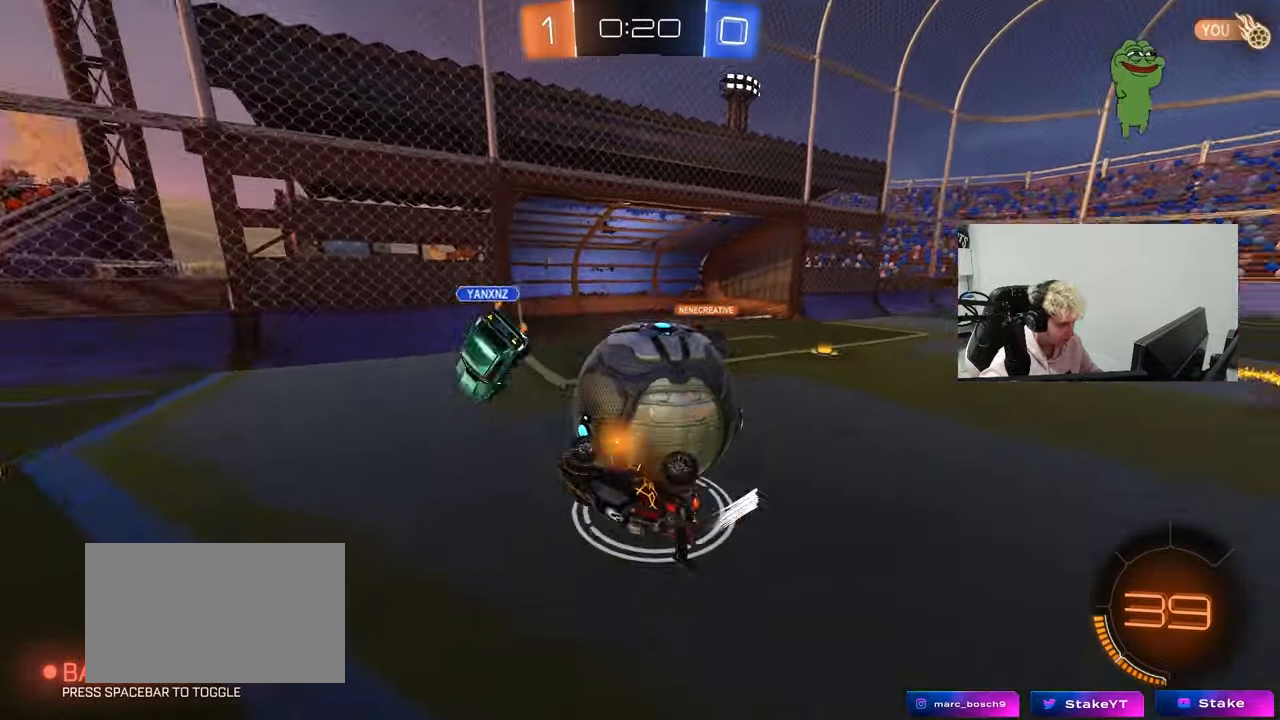
{"keys": ["d"], "mouse": [], "mouse_move": "still", "events": [[50, "mouse_right", "up"], [383, "shift", "up"]]}
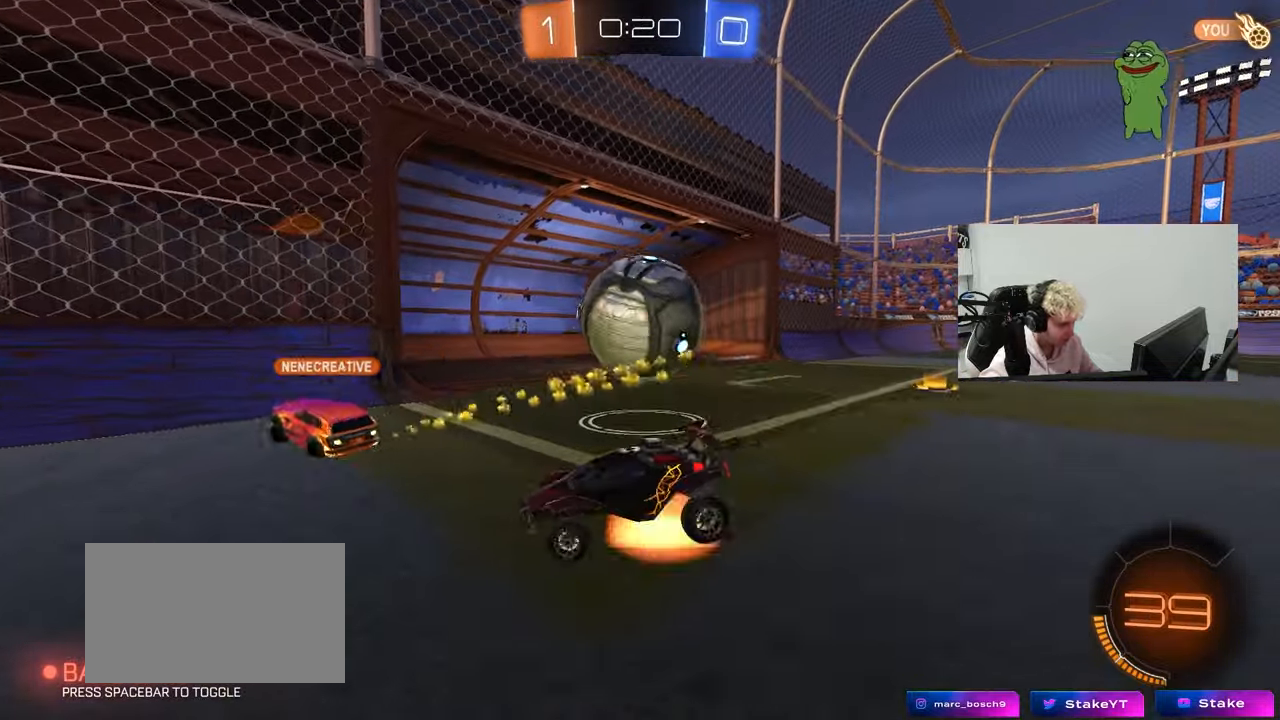
{"keys": ["d", "shift", "w"], "mouse": [], "mouse_move": "up", "events": [[17, "mouse_right", "down"], [17, "s", "down"], [67, "shift", "down"], [117, "d", "up"], [167, "d", "down"], [167, "mouse_right", "up"], [217, "mouse_right", "down"], [400, "mouse_right", "up"], [400, "s", "up"], [483, "w", "down"]]}
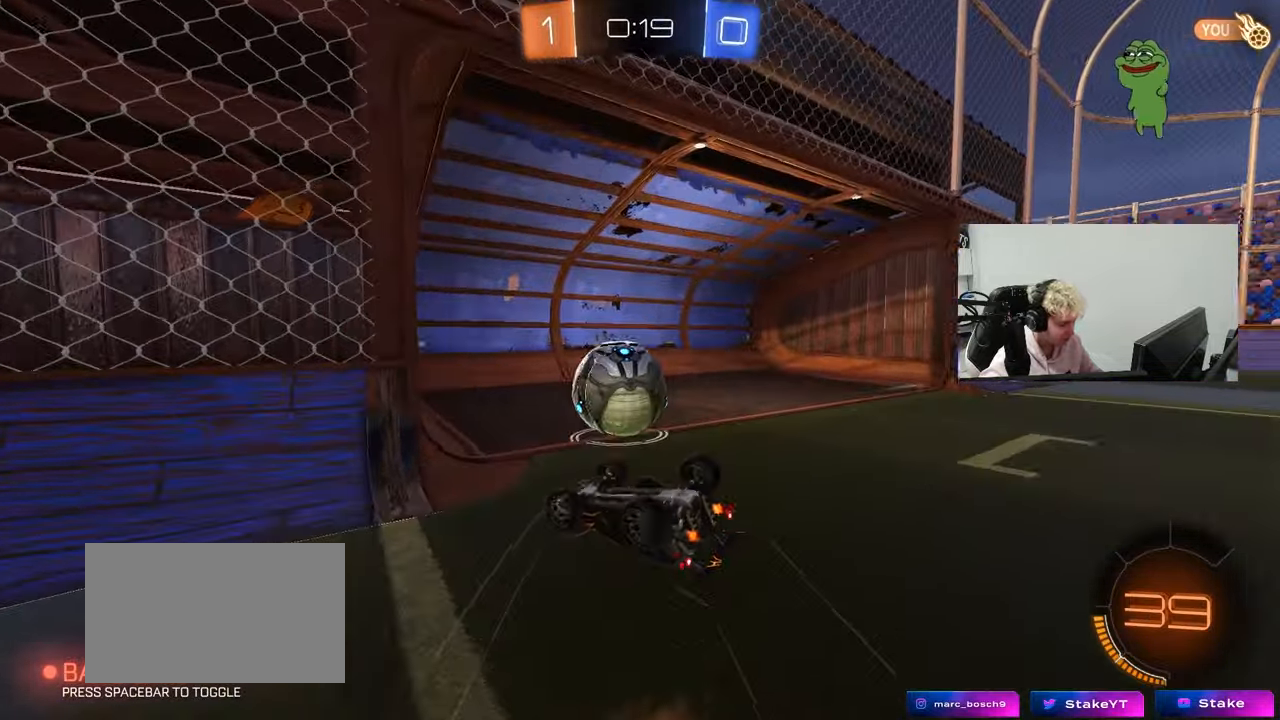
{"keys": ["tab"], "mouse": [], "mouse_move": "still", "events": [[183, "shift", "up"], [217, "w", "up"], [267, "d", "up"], [367, "space", "down"], [367, "tab", "down"], [500, "space", "up"]]}
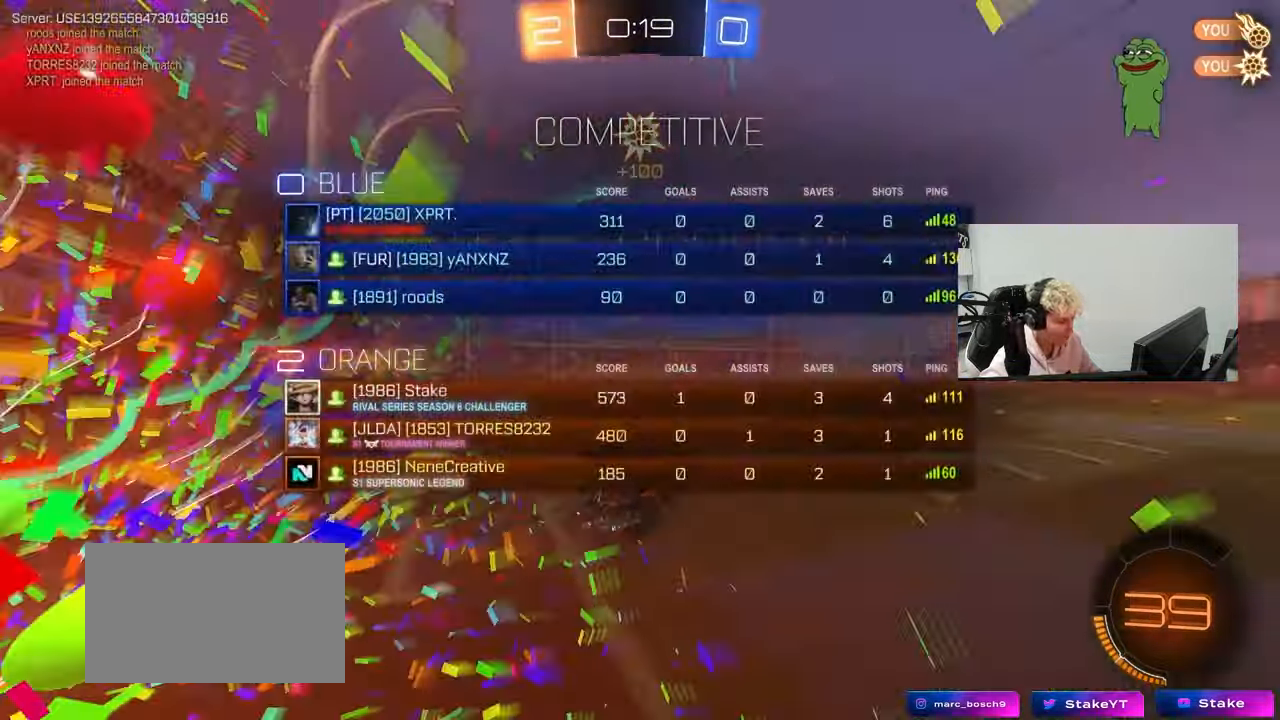
{"keys": ["d", "s"], "mouse": [], "mouse_move": "still", "events": [[283, "s", "down"], [333, "d", "down"], [433, "tab", "up"]]}
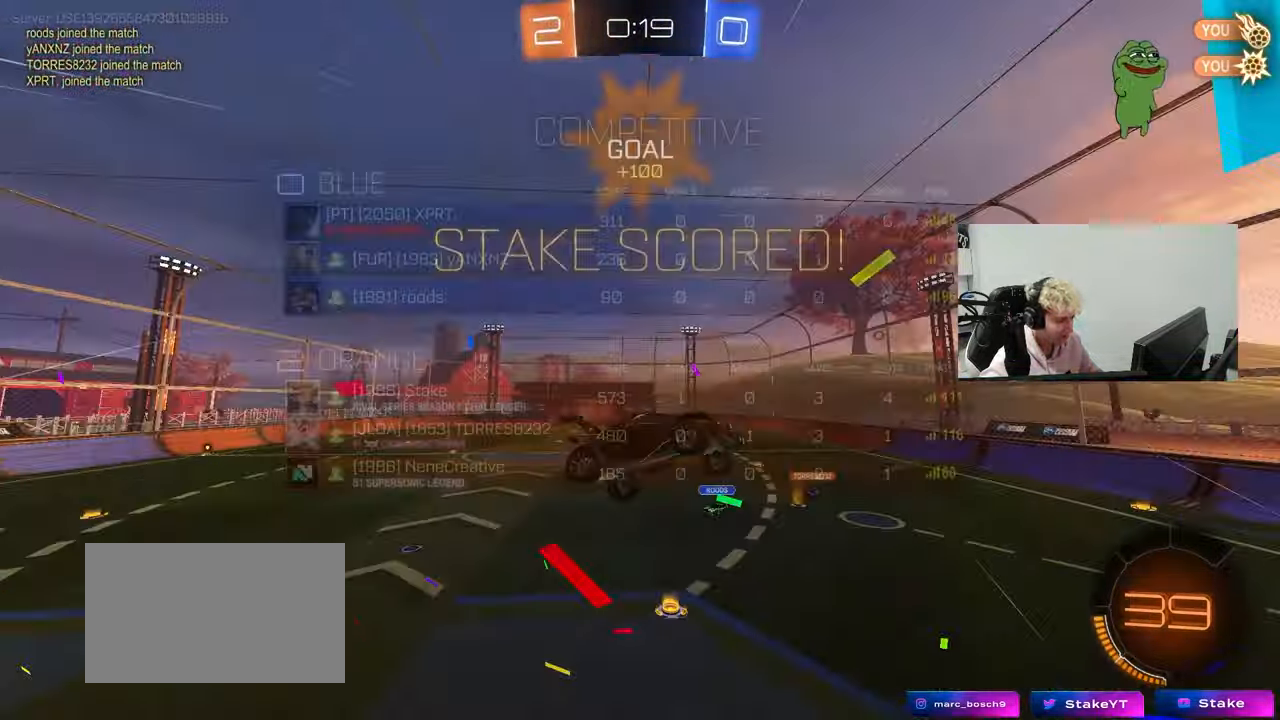
{"keys": ["d", "q", "s"], "mouse": ["left"], "mouse_move": "still", "events": [[200, "q", "down"], [300, "mouse_left", "down"], [350, "s", "up"], [400, "s", "down"]]}
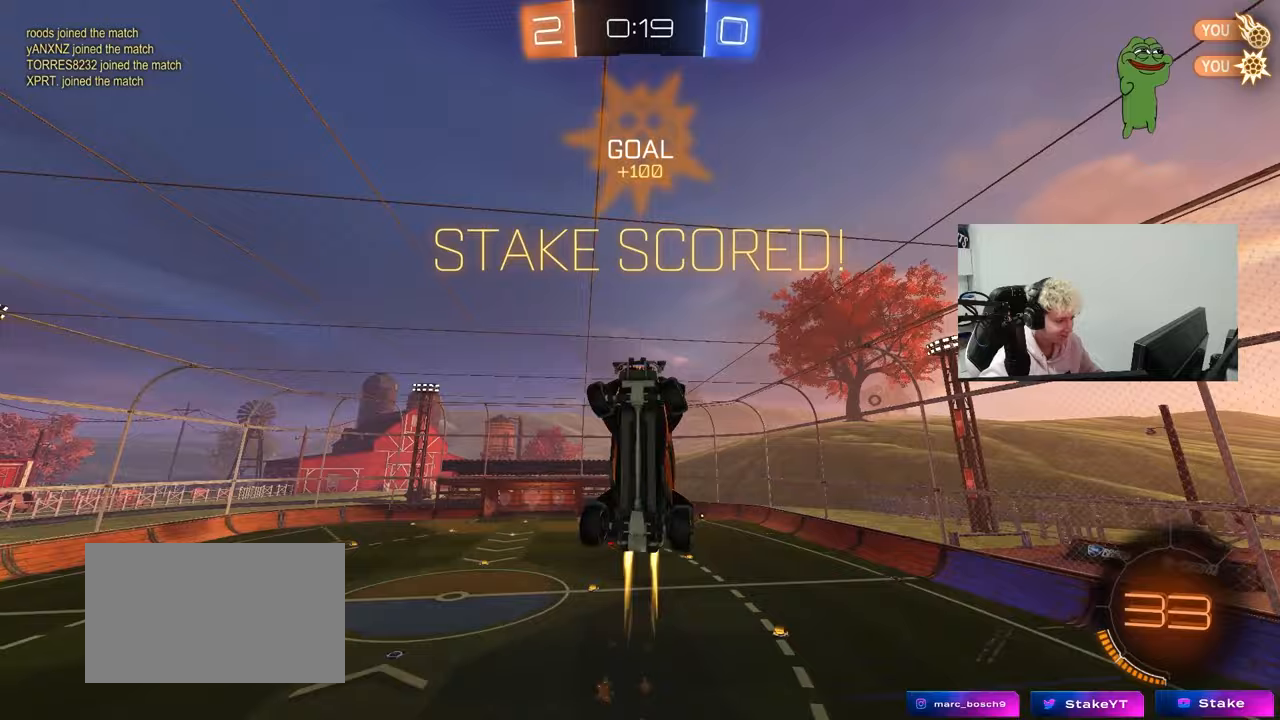
{"keys": ["a", "q"], "mouse": ["left"], "mouse_move": "still", "events": [[33, "s", "up"], [83, "d", "up"], [133, "a", "down"], [133, "w", "down"], [217, "w", "up"]]}
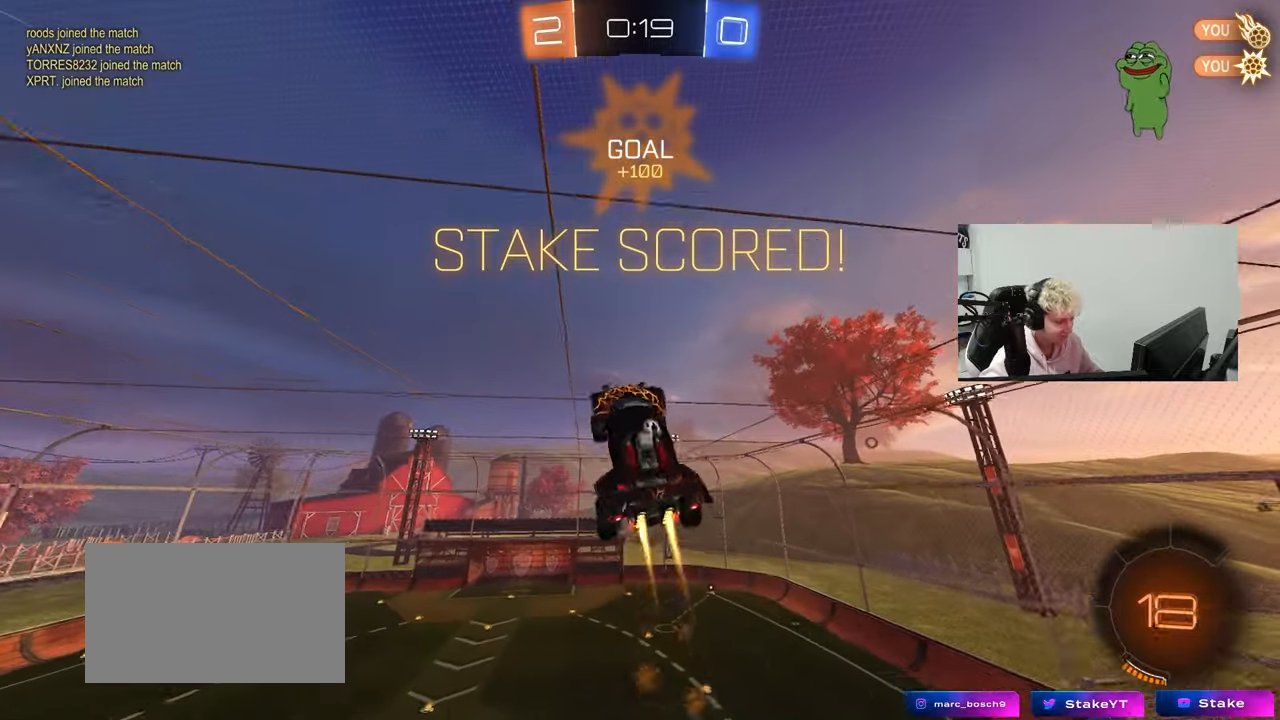
{"keys": ["s"], "mouse": [], "mouse_move": "still", "events": [[50, "mouse_left", "up"], [233, "mouse_left", "down"], [433, "a", "up"], [433, "mouse_left", "up"], [467, "q", "up"], [467, "s", "down"]]}
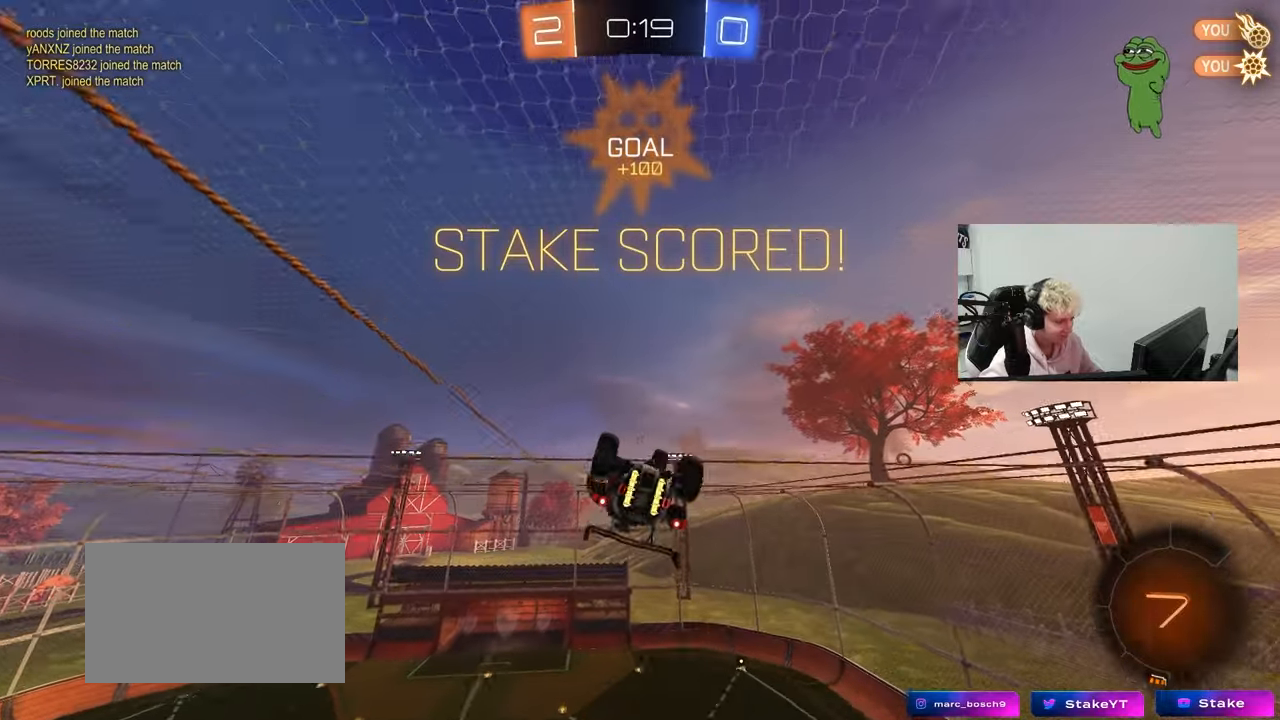
{"keys": ["a", "shift", "w"], "mouse": ["right"], "mouse_move": "down-left", "events": [[67, "d", "down"], [117, "s", "up"], [117, "shift", "down"], [167, "d", "up"], [250, "a", "down"], [250, "mouse_right", "down"], [250, "w", "down"], [350, "mouse_right", "up"], [400, "mouse_right", "down"]]}
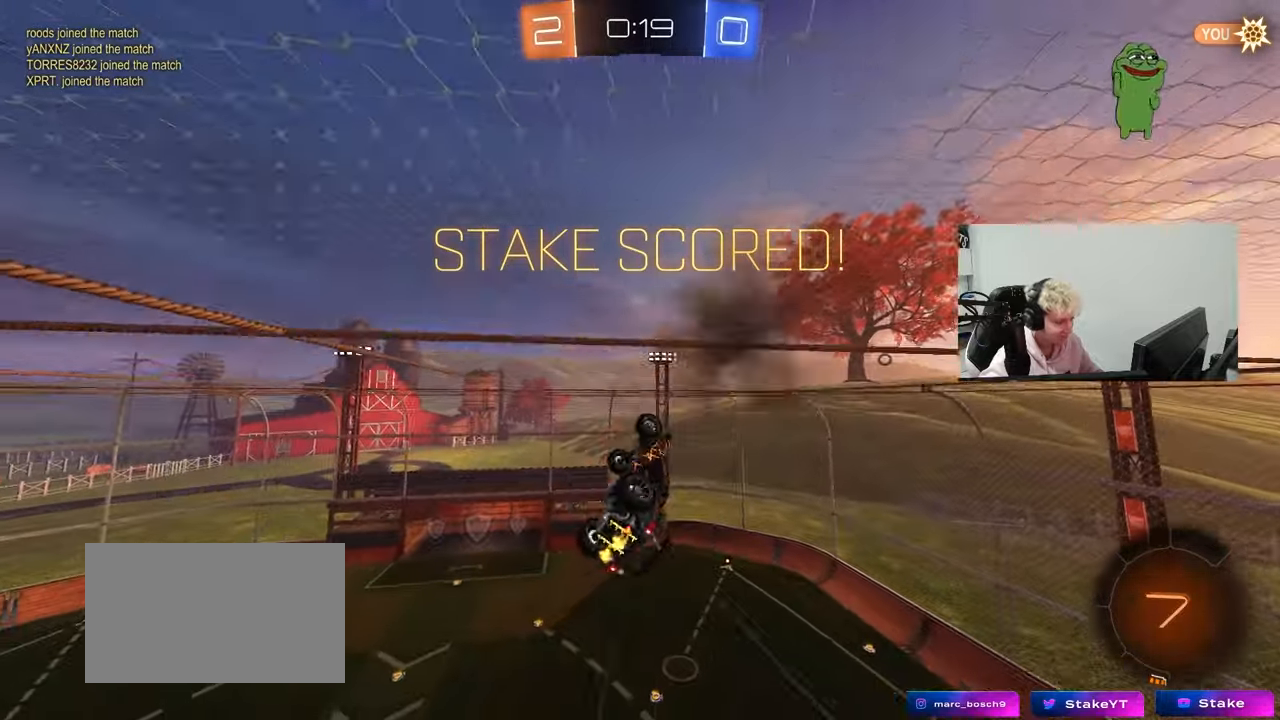
{"keys": ["d", "q"], "mouse": [], "mouse_move": "still", "events": [[33, "w", "up"], [83, "mouse_right", "up"], [83, "s", "down"], [183, "a", "up"], [183, "shift", "up"], [217, "d", "down"], [317, "q", "down"], [500, "s", "up"]]}
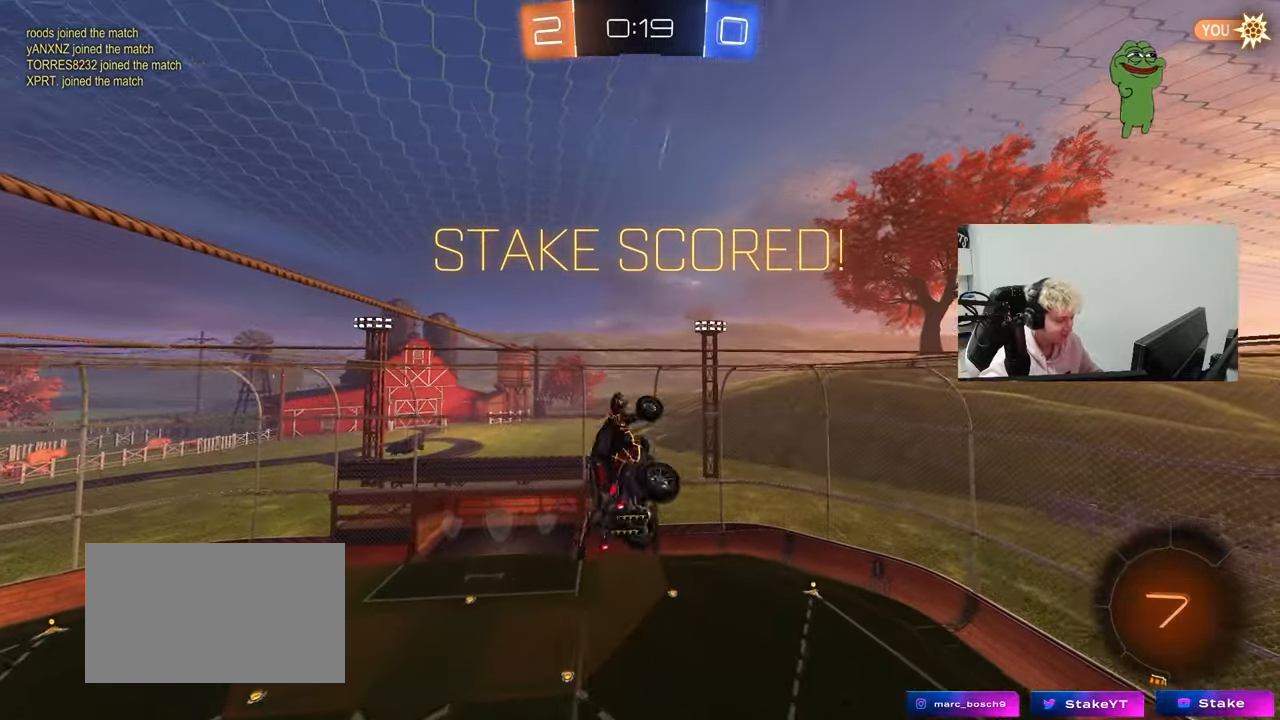
{"keys": ["a", "d", "q", "w"], "mouse": [], "mouse_move": "up", "events": [[100, "w", "down"], [333, "a", "down"]]}
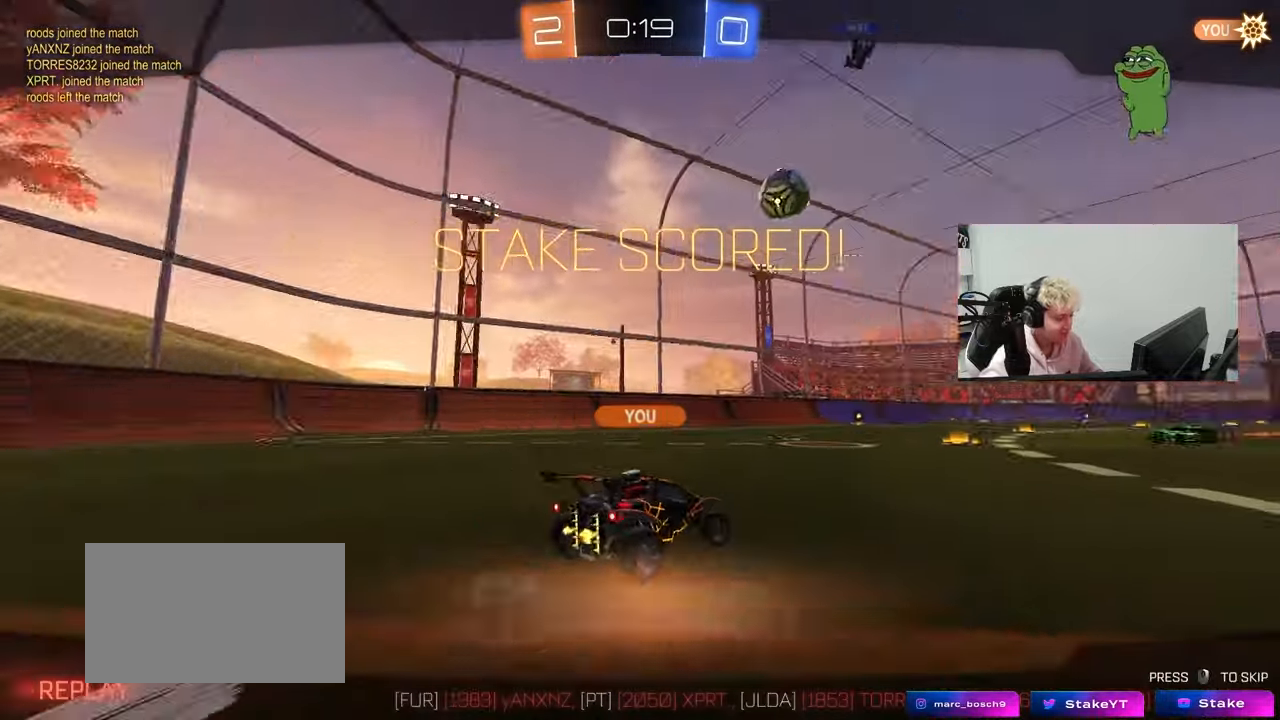
{"keys": [], "mouse": [], "mouse_move": "still", "events": [[67, "a", "up"], [67, "d", "up"], [67, "w", "up"], [117, "q", "up"]]}